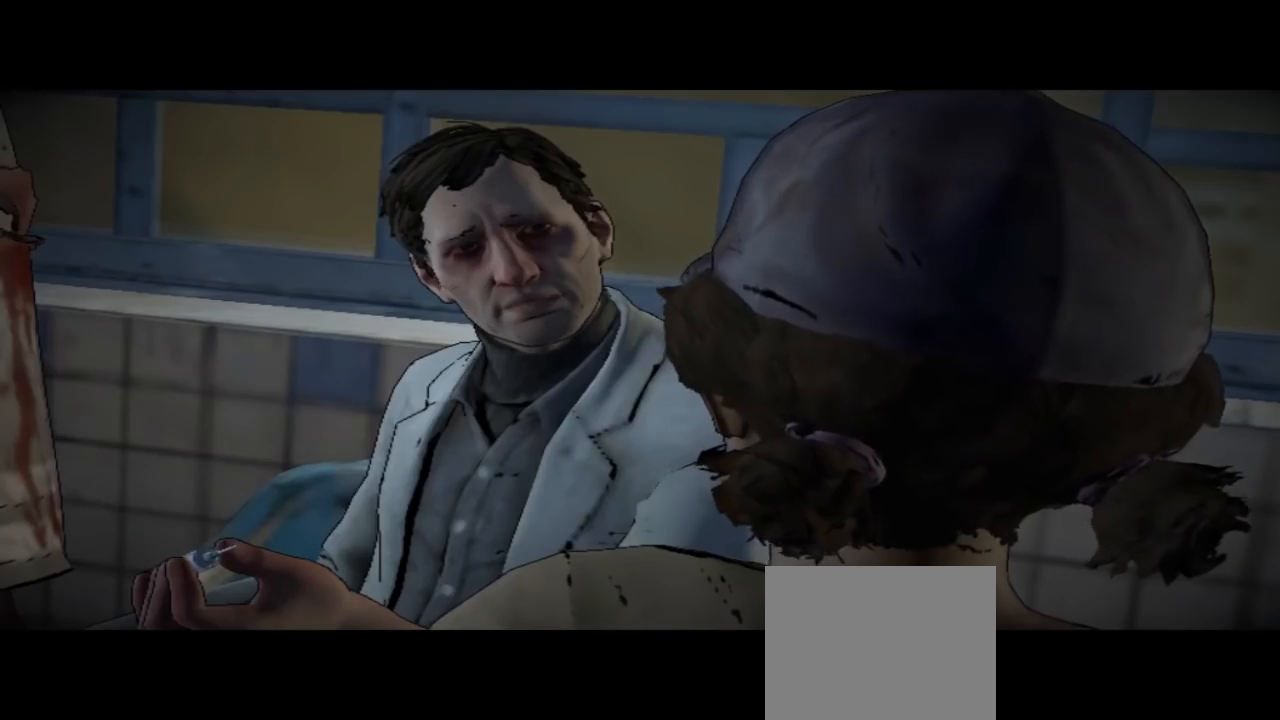
Gameplay with a controller (Xbox layout); each line is a JSON object with the inputs held at the frame after it. "events" lists button and stick changes between this image and that frame as [ms after this image, input, new state], when the widget could be followed in between. Not read: L1 L2 L3 R1 R2 R3.
{"buttons": [], "left_stick": "center", "right_stick": "down-right", "events": [[500, "right_stick", "down-right"]]}
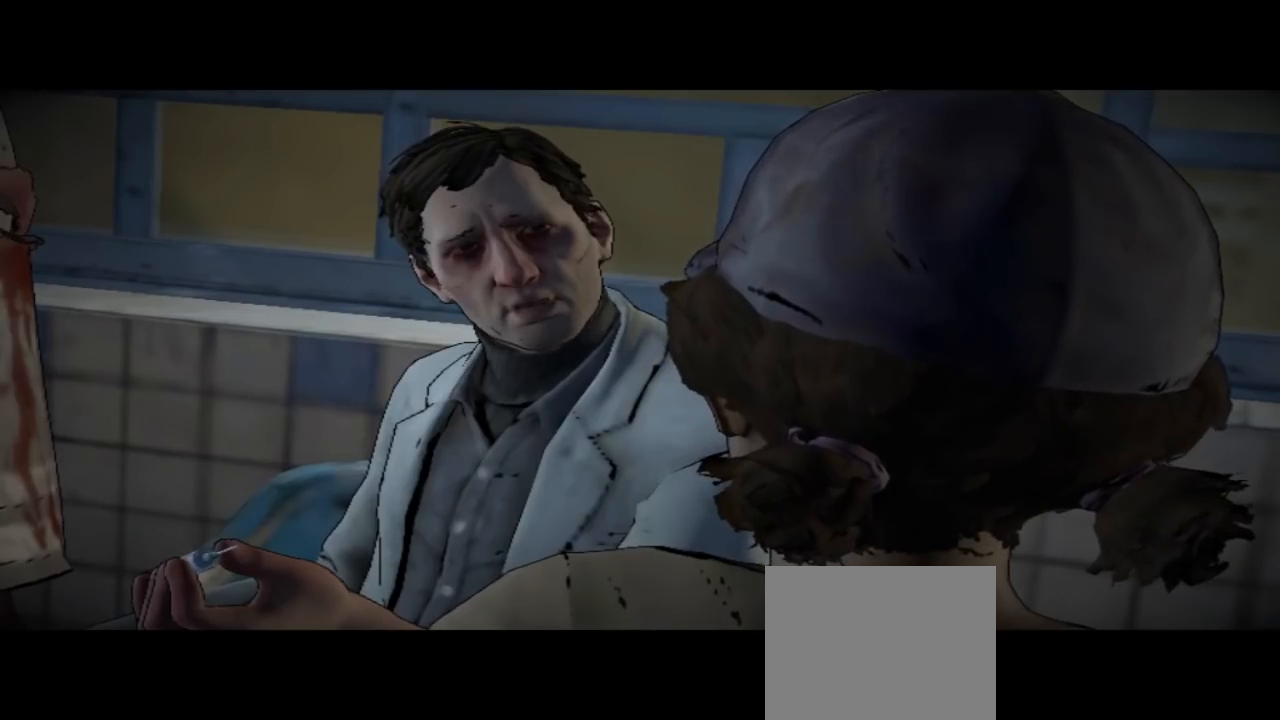
{"buttons": [], "left_stick": "center", "right_stick": "down-right", "events": []}
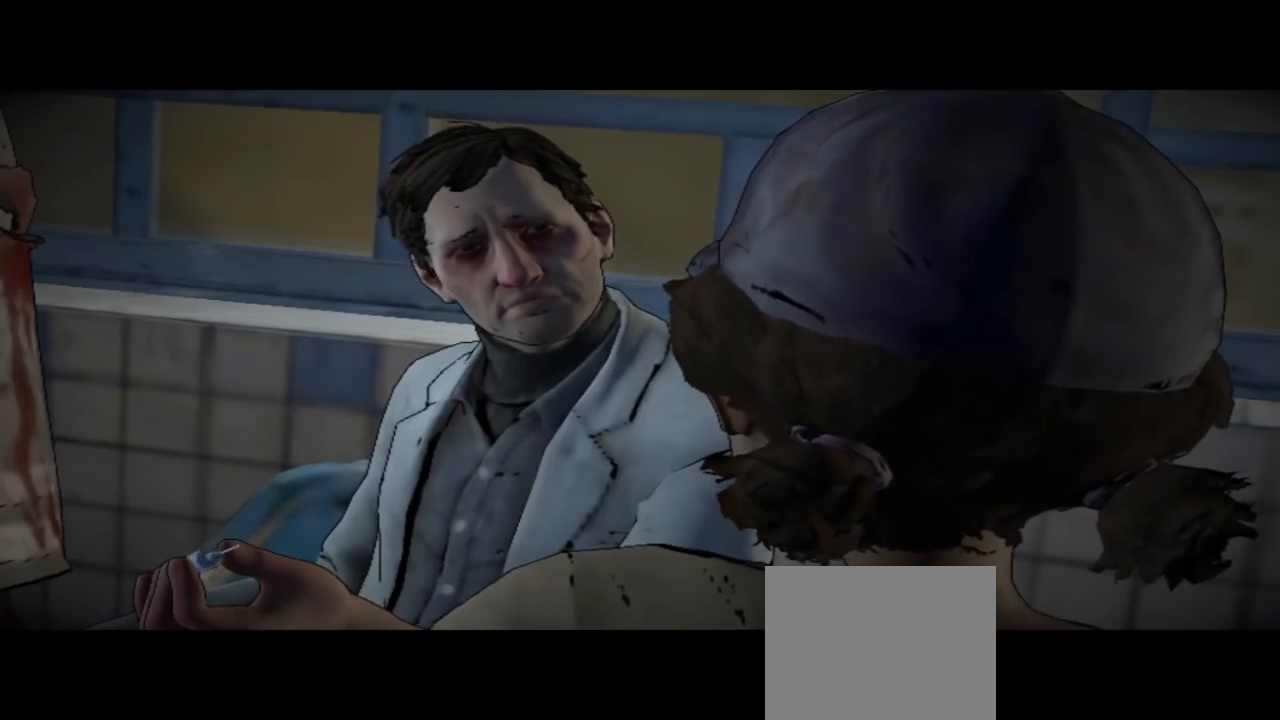
{"buttons": [], "left_stick": "center", "right_stick": "center", "events": [[67, "right_stick", "center"]]}
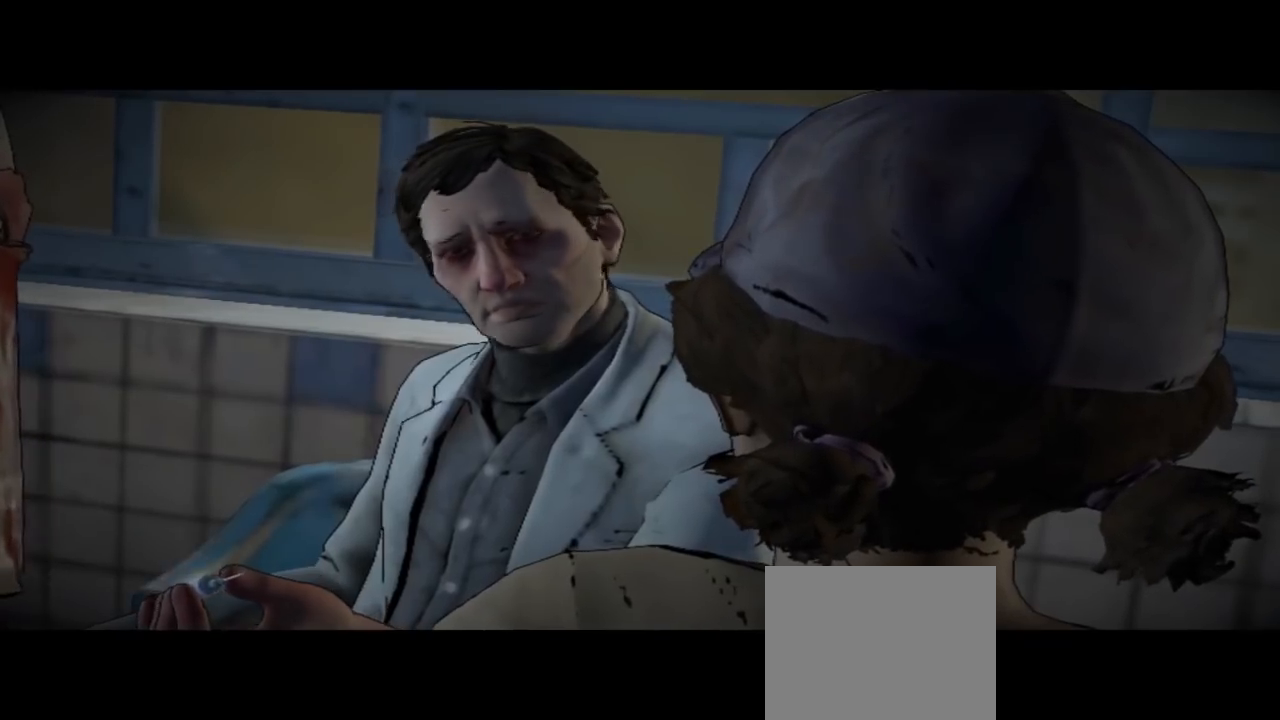
{"buttons": [], "left_stick": "center", "right_stick": "center", "events": []}
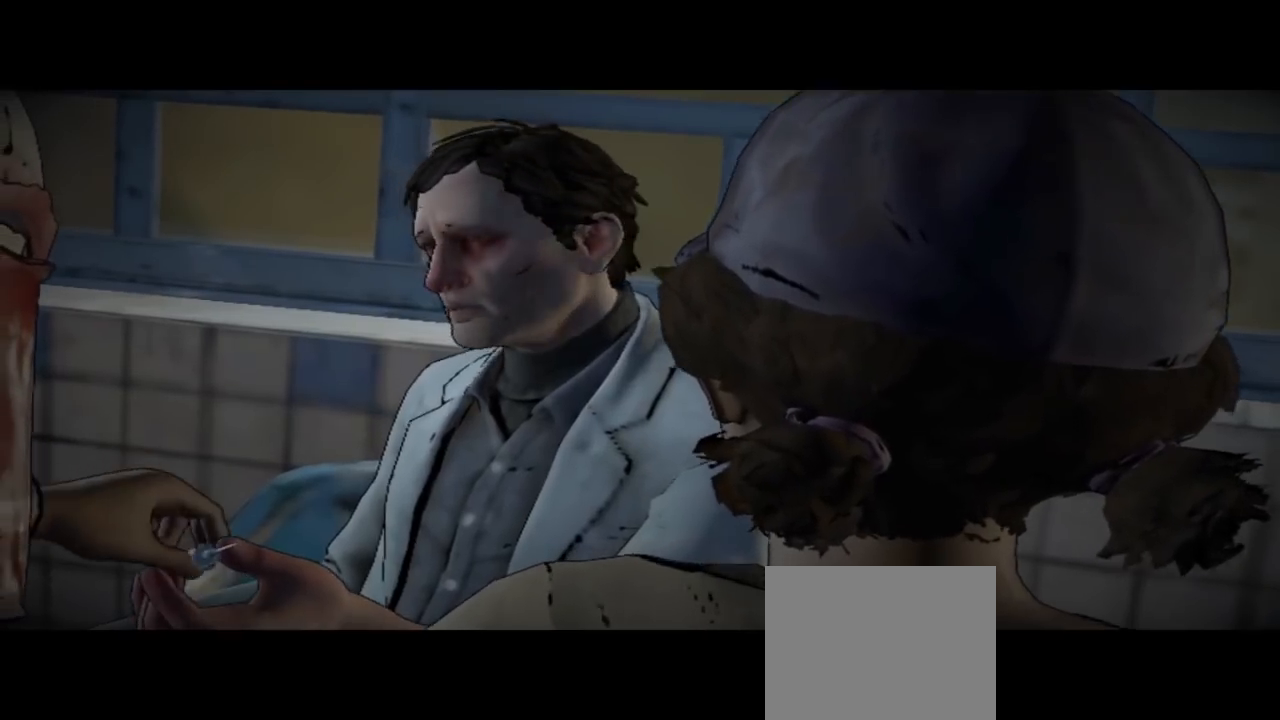
{"buttons": [], "left_stick": "center", "right_stick": "center", "events": []}
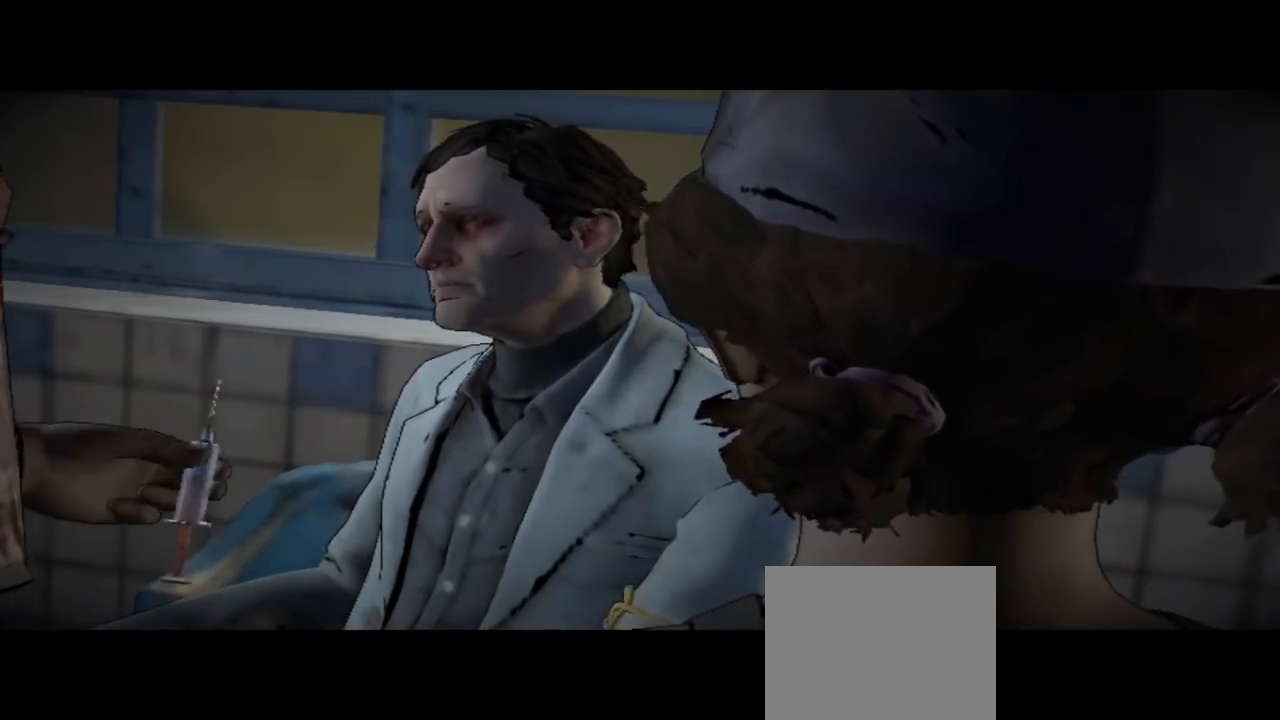
{"buttons": [], "left_stick": "center", "right_stick": "center", "events": []}
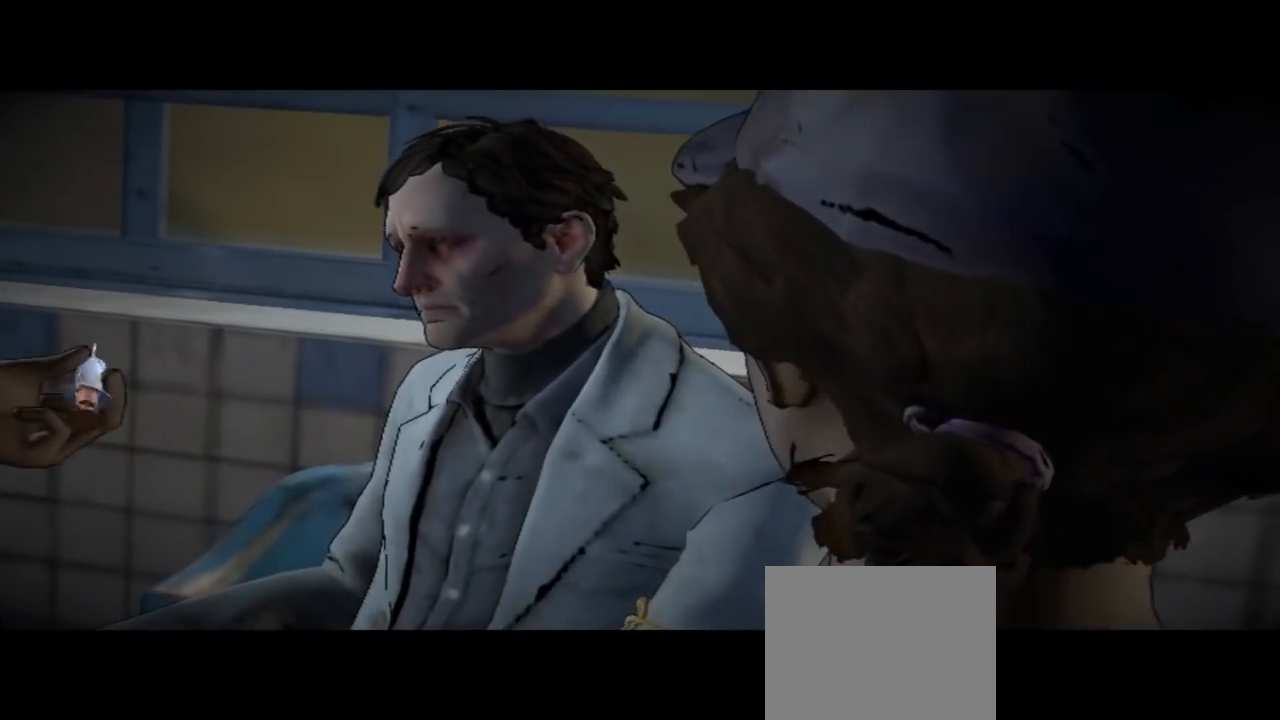
{"buttons": [], "left_stick": "center", "right_stick": "center", "events": []}
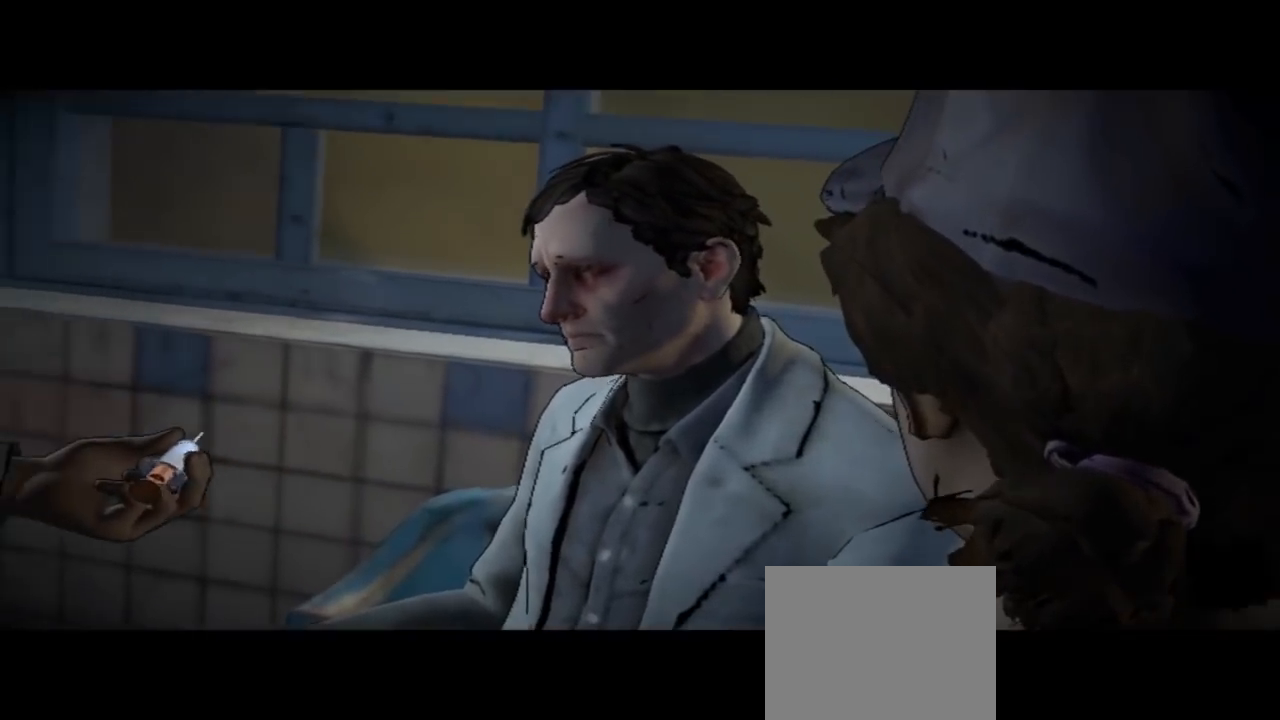
{"buttons": [], "left_stick": "center", "right_stick": "center", "events": []}
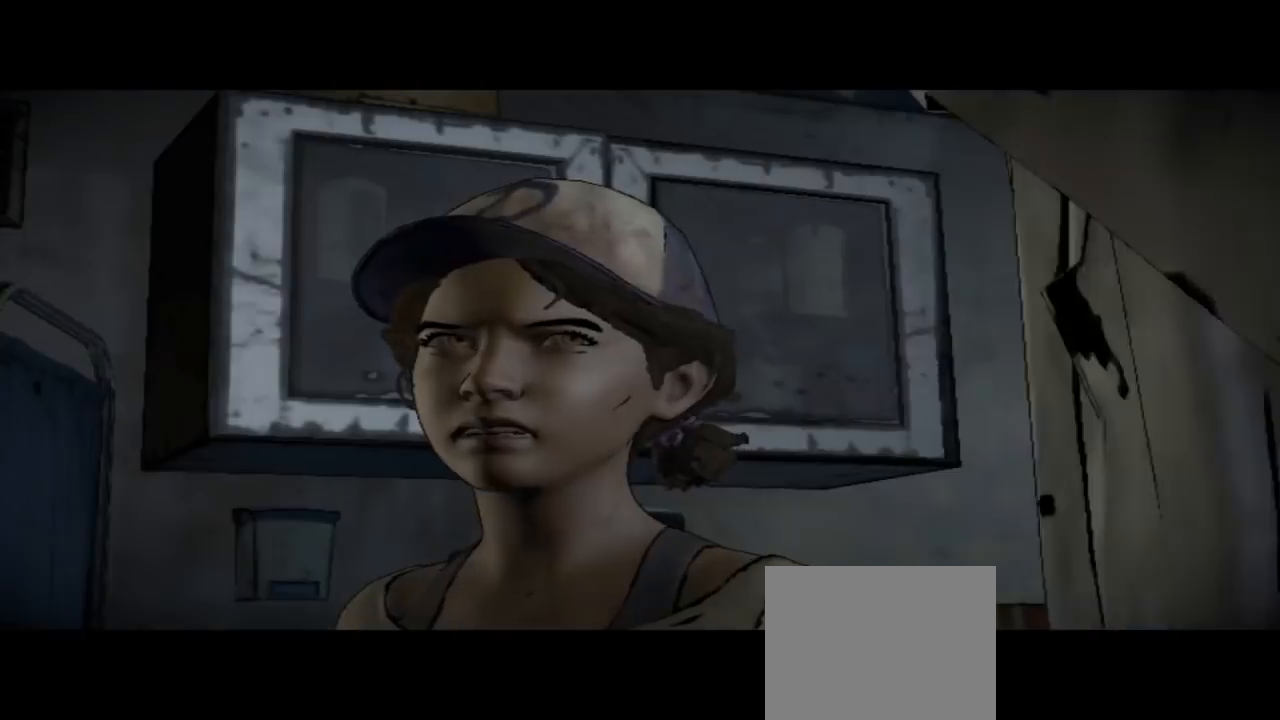
{"buttons": [], "left_stick": "center", "right_stick": "down-right", "events": [[467, "right_stick", "down-right"]]}
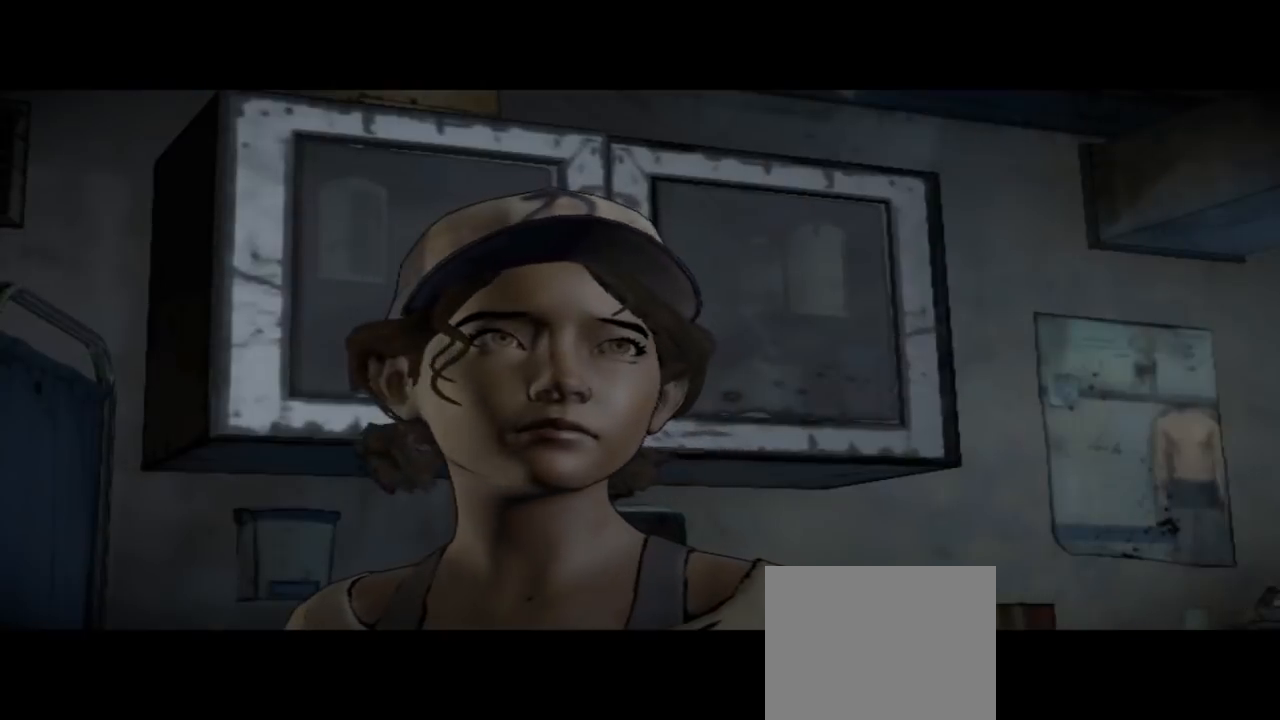
{"buttons": [], "left_stick": "center", "right_stick": "down-right", "events": []}
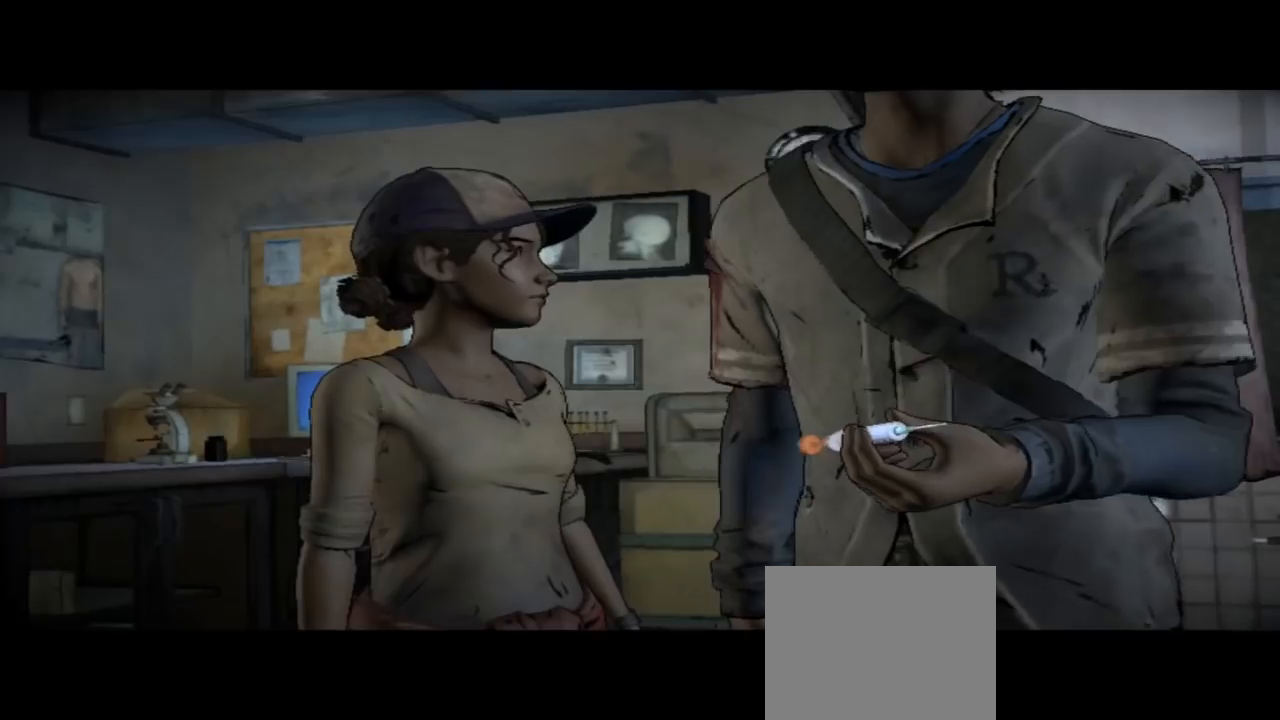
{"buttons": [], "left_stick": "center", "right_stick": "center", "events": [[33, "right_stick", "center"]]}